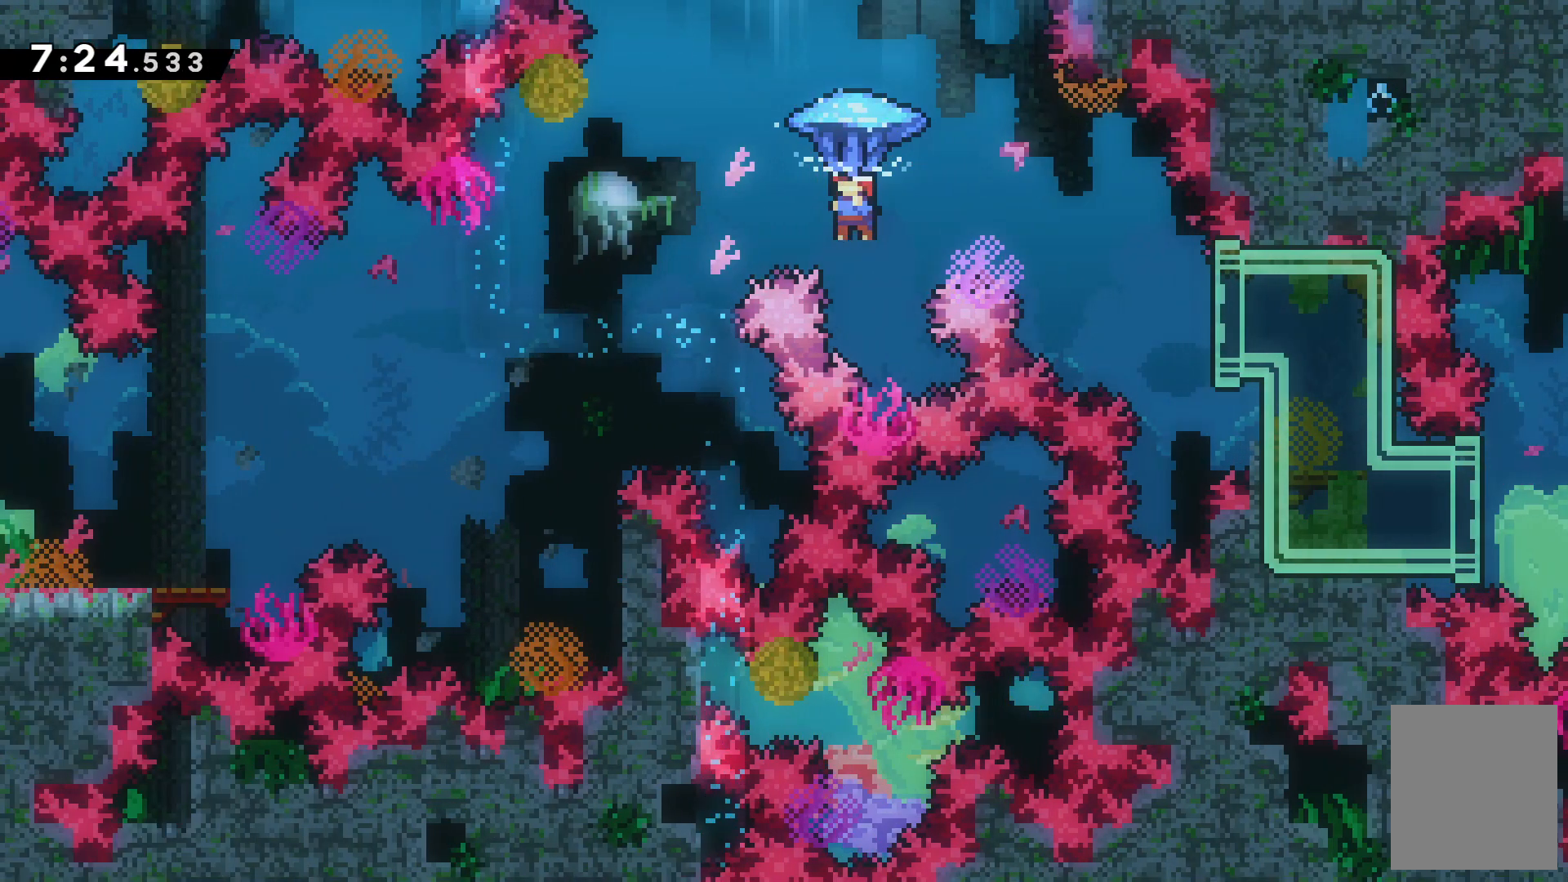
Gameplay with keyboard; each line is a JSON object with the keys held at the frame after it. "events" lists presses ("down") and releases ("up") of "c", "down", "escape", "left", "right", "tilde", "up", "x" and "z" between this image and that frame as [ms after this image, input, new state], when the widget could be followed in between. No other keys are recorded. Mouse input is not recorded.
{"keys": ["right", "up", "x", "z"], "events": [[433, "x", "down"]]}
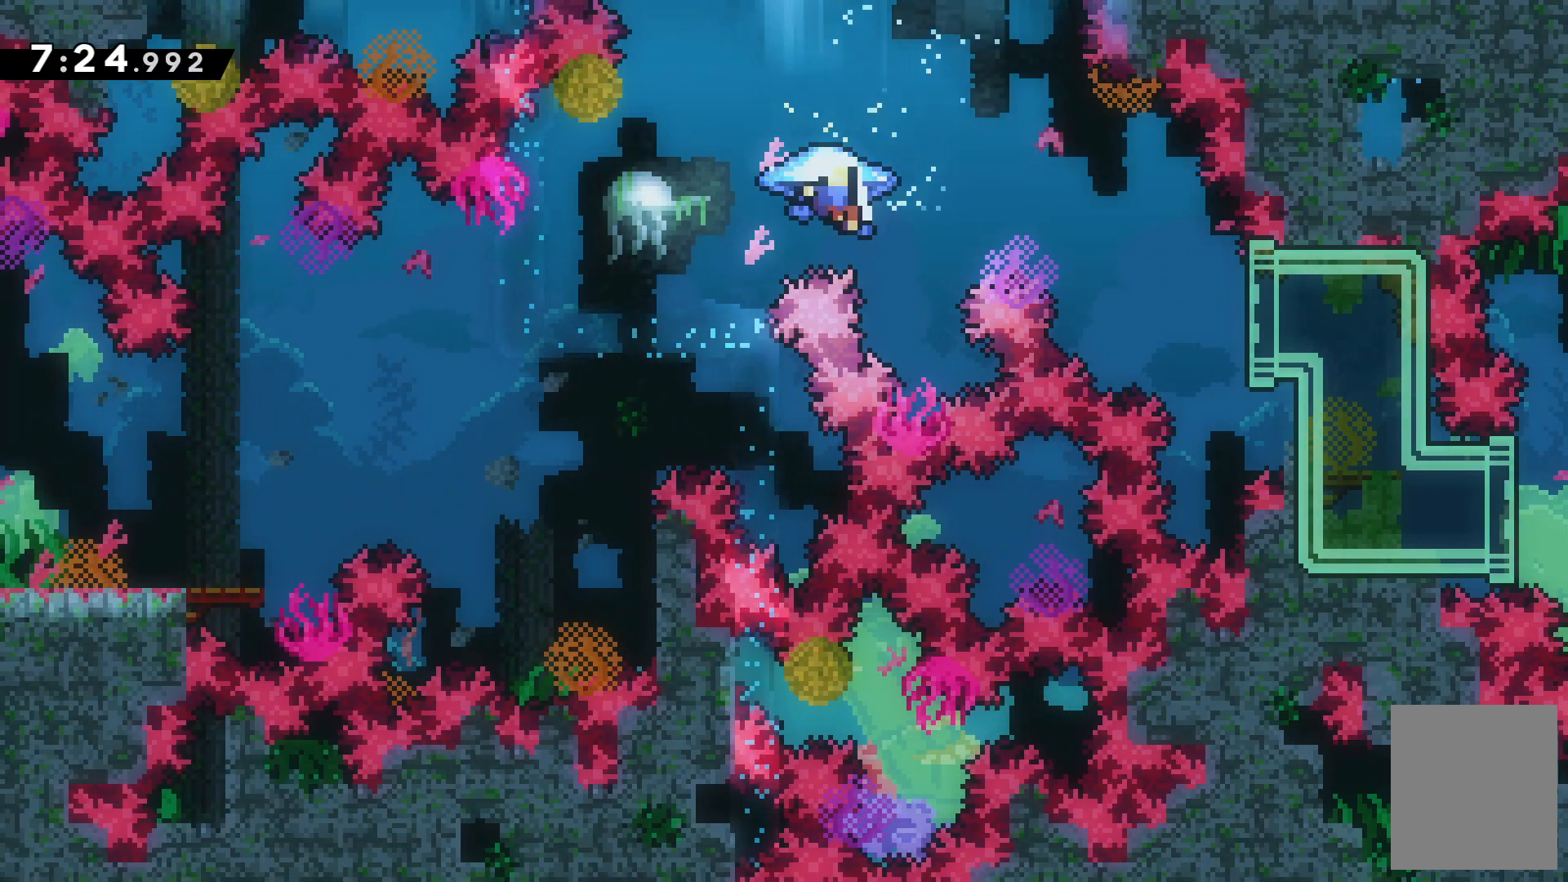
{"keys": [], "events": [[133, "x", "up"], [133, "z", "up"], [167, "right", "up"], [233, "up", "up"]]}
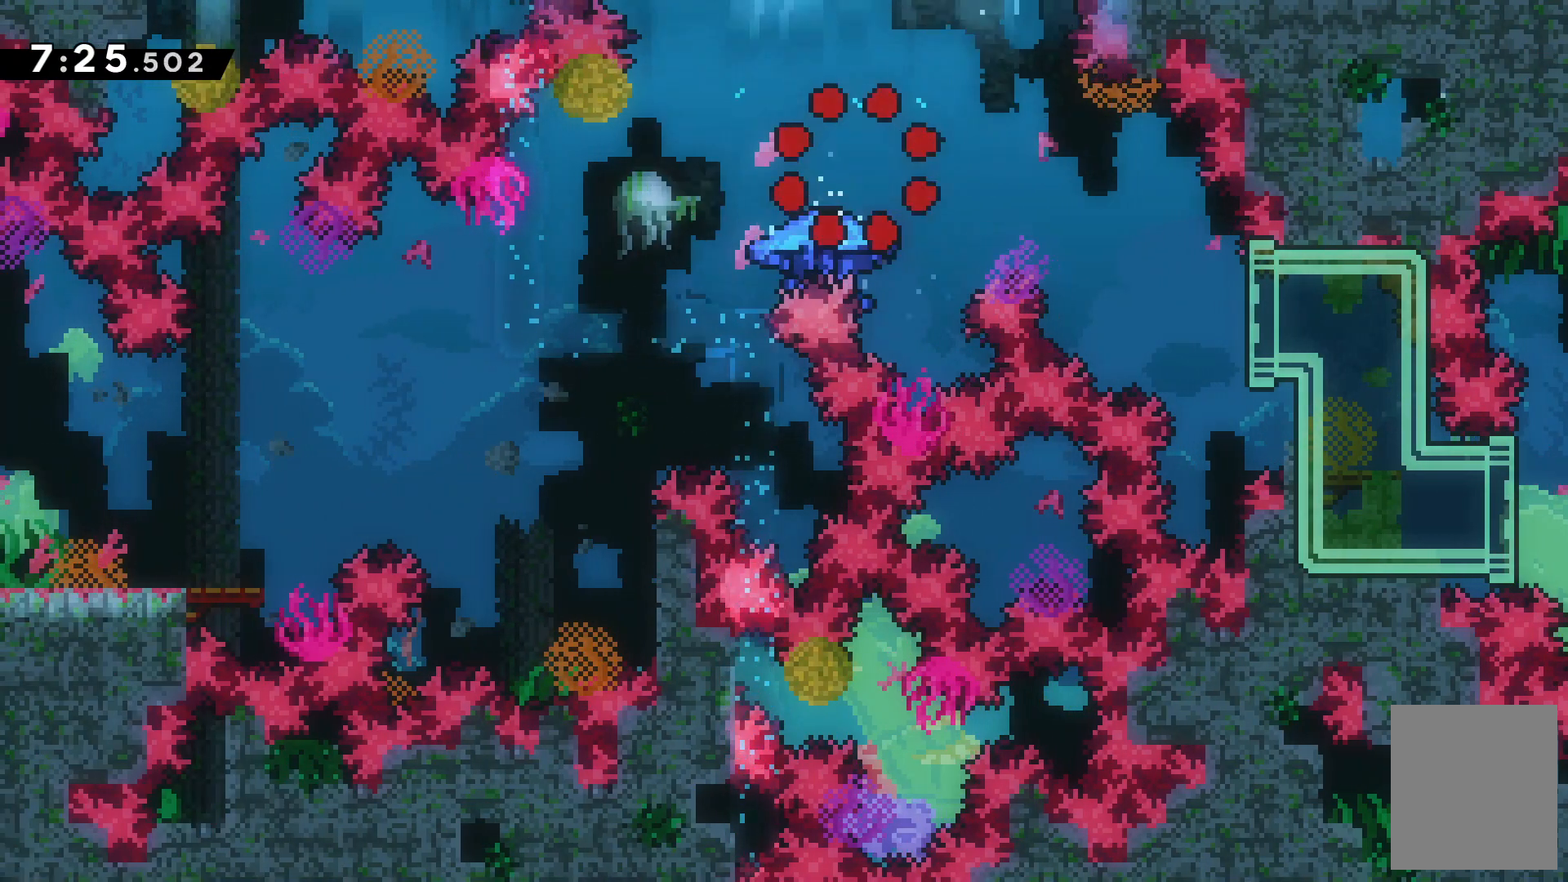
{"keys": [], "events": [[33, "x", "down"], [233, "x", "up"]]}
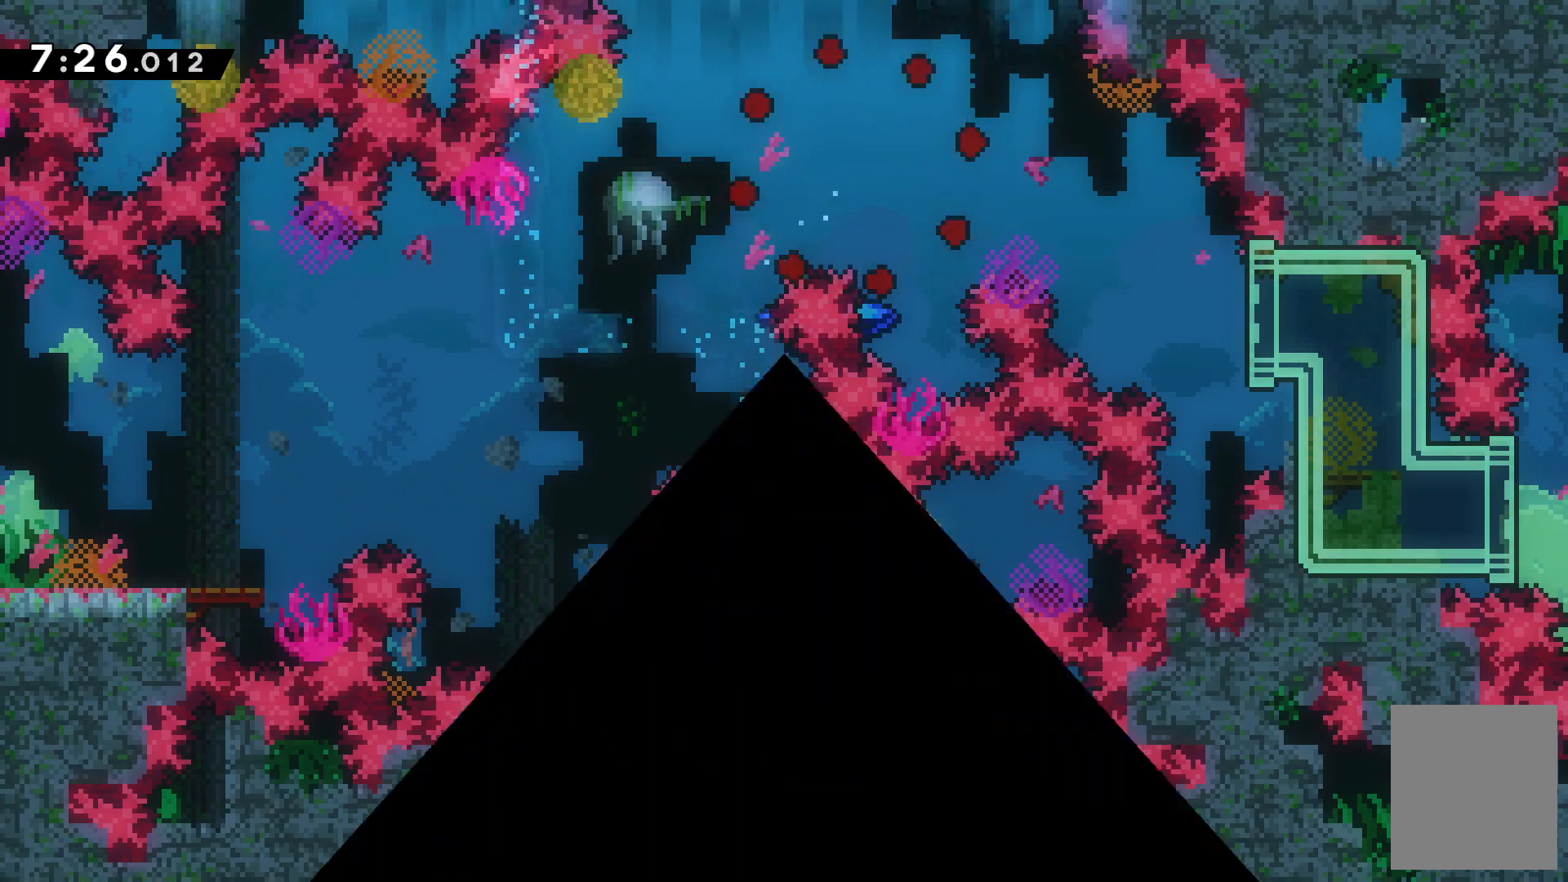
{"keys": [], "events": []}
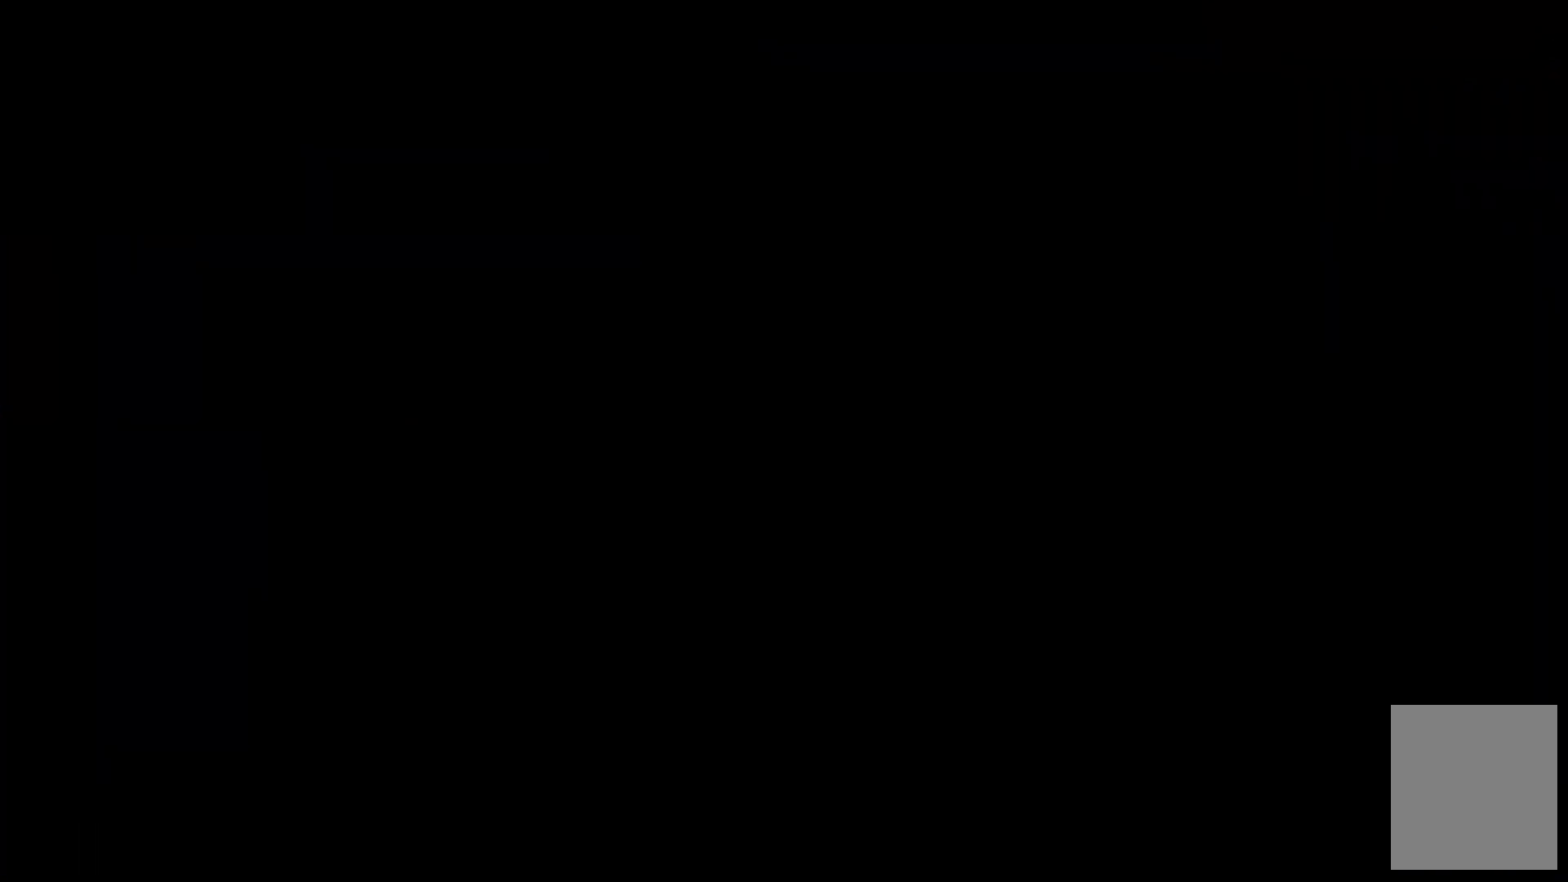
{"keys": [], "events": []}
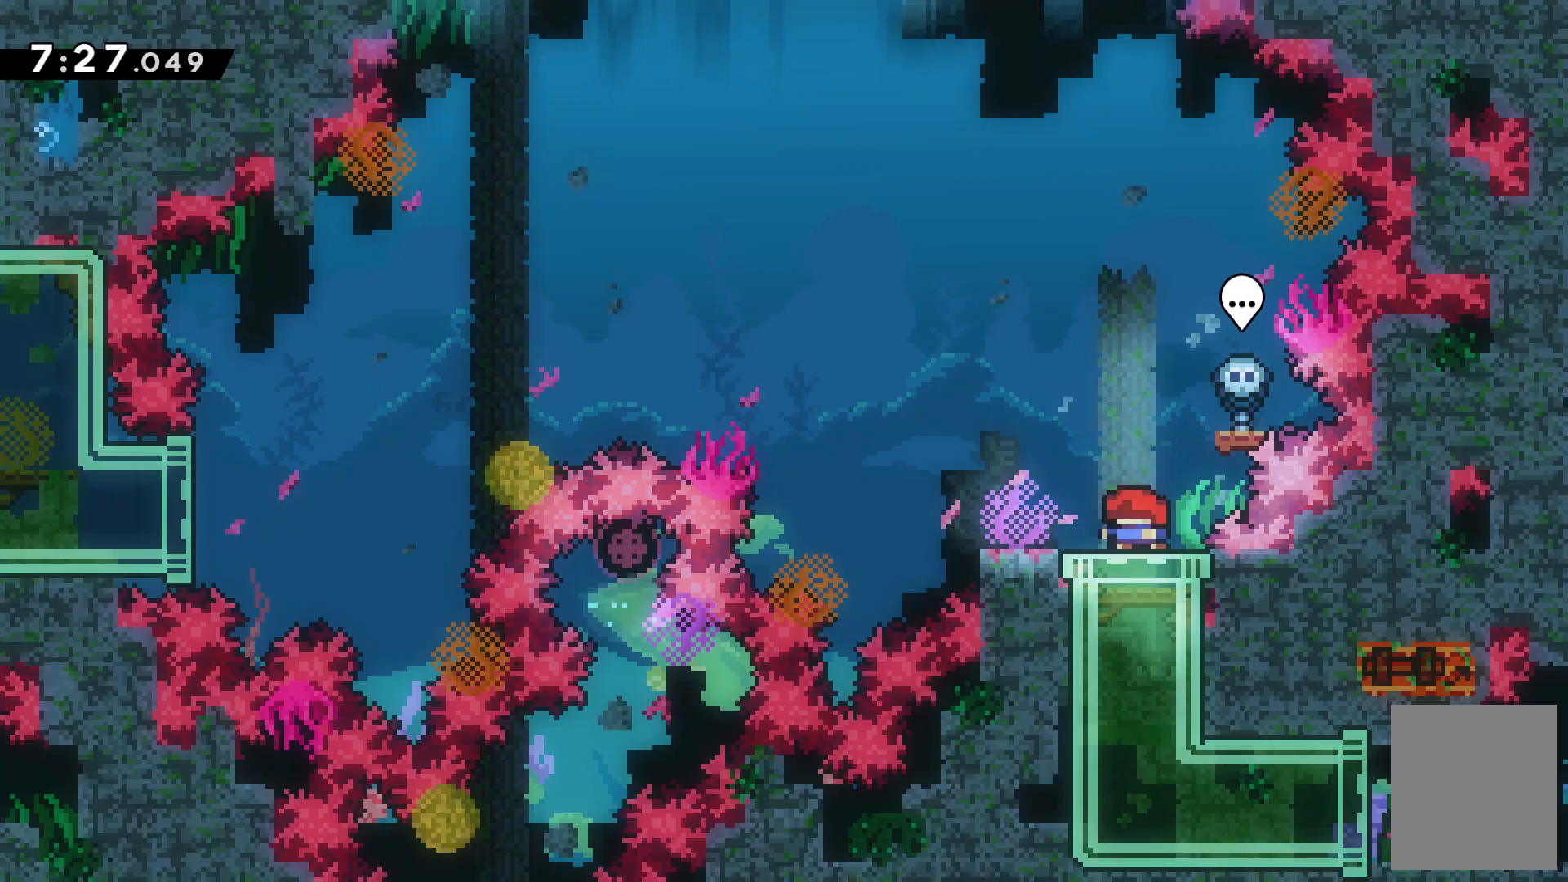
{"keys": ["left"], "events": [[267, "left", "down"], [267, "x", "down"], [467, "x", "up"]]}
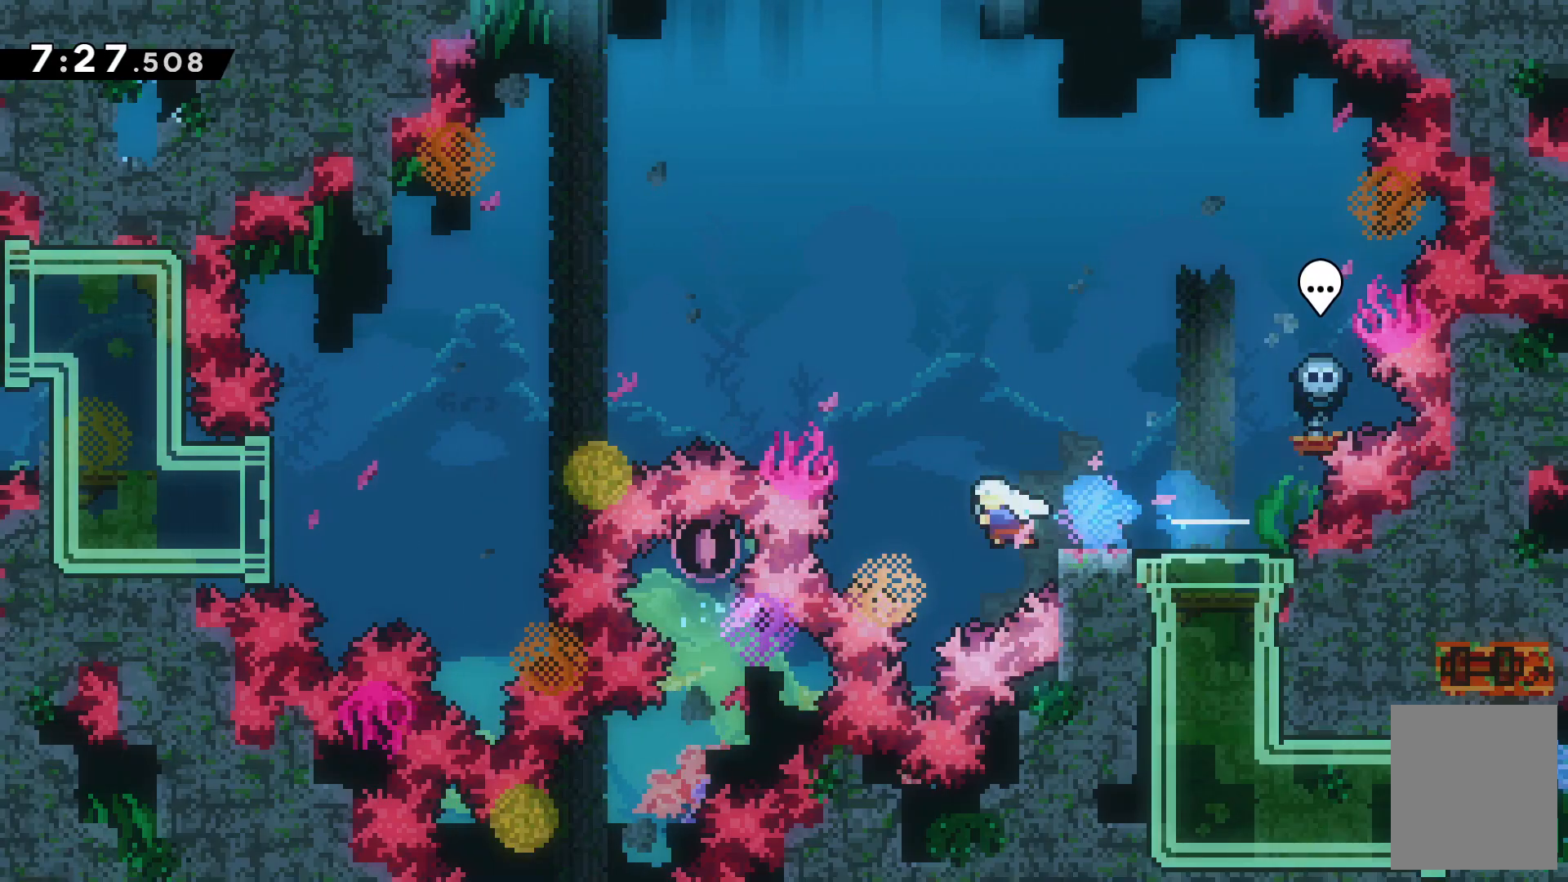
{"keys": ["c", "left"]}
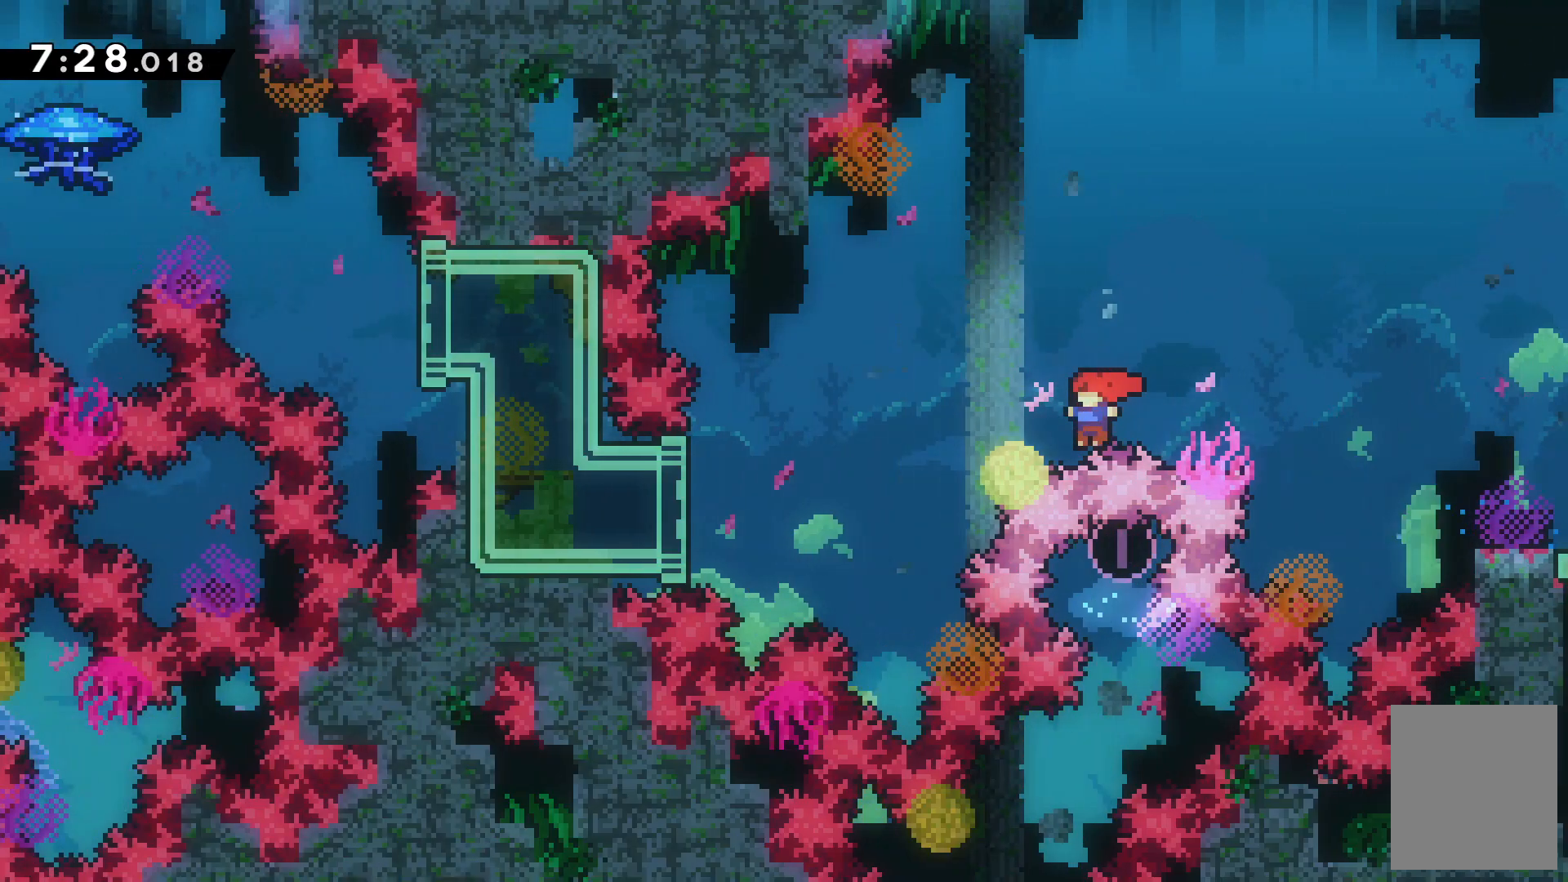
{"keys": [], "events": [[33, "c", "up"], [267, "c", "down"], [367, "left", "up"], [400, "c", "up"]]}
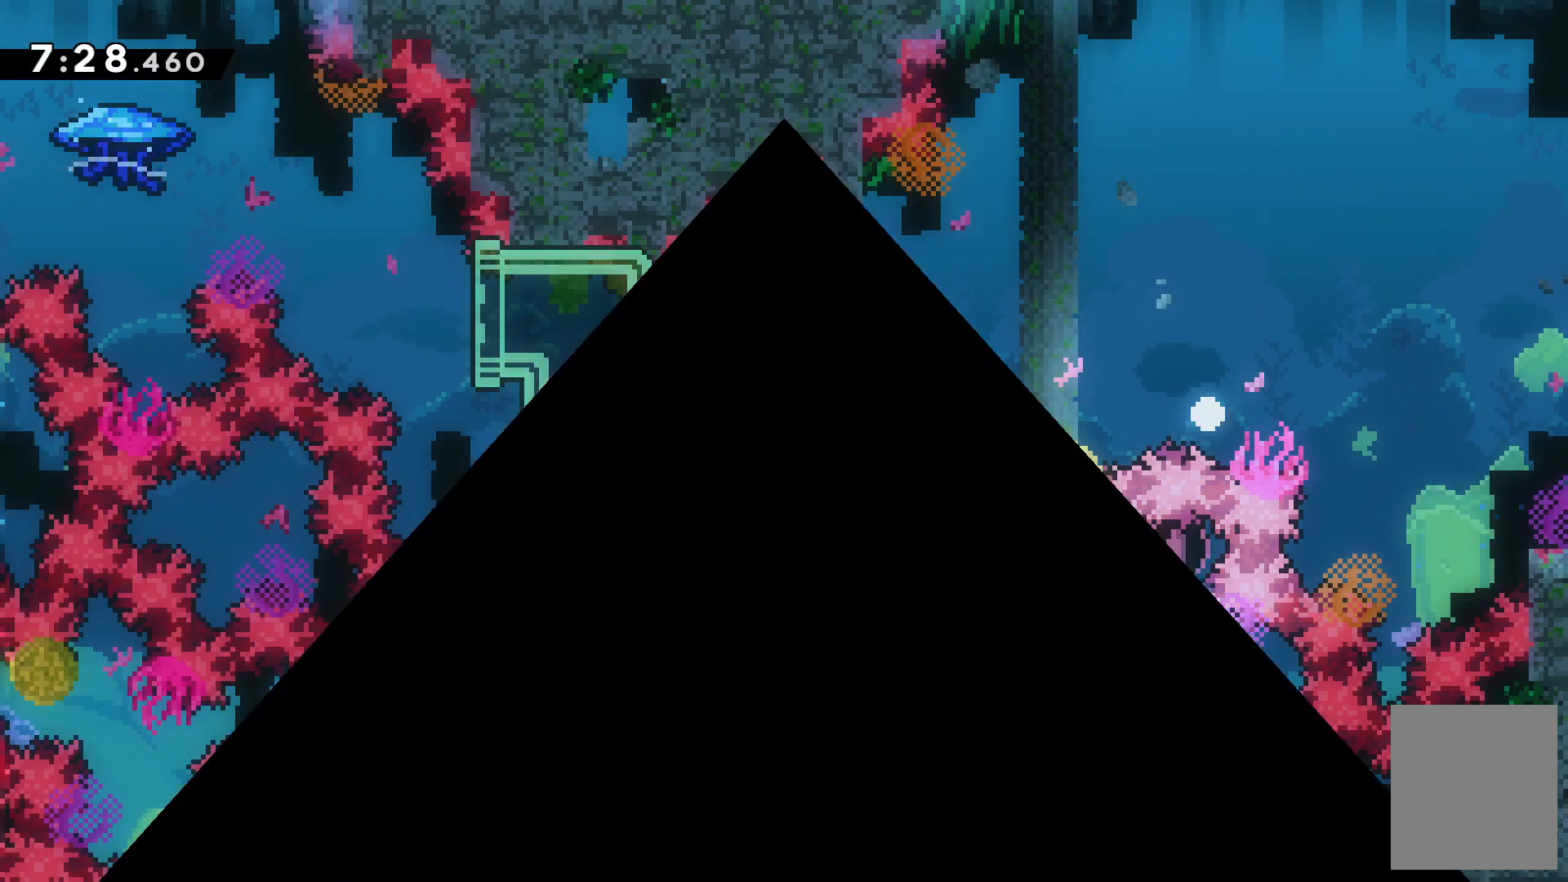
{"keys": [], "events": []}
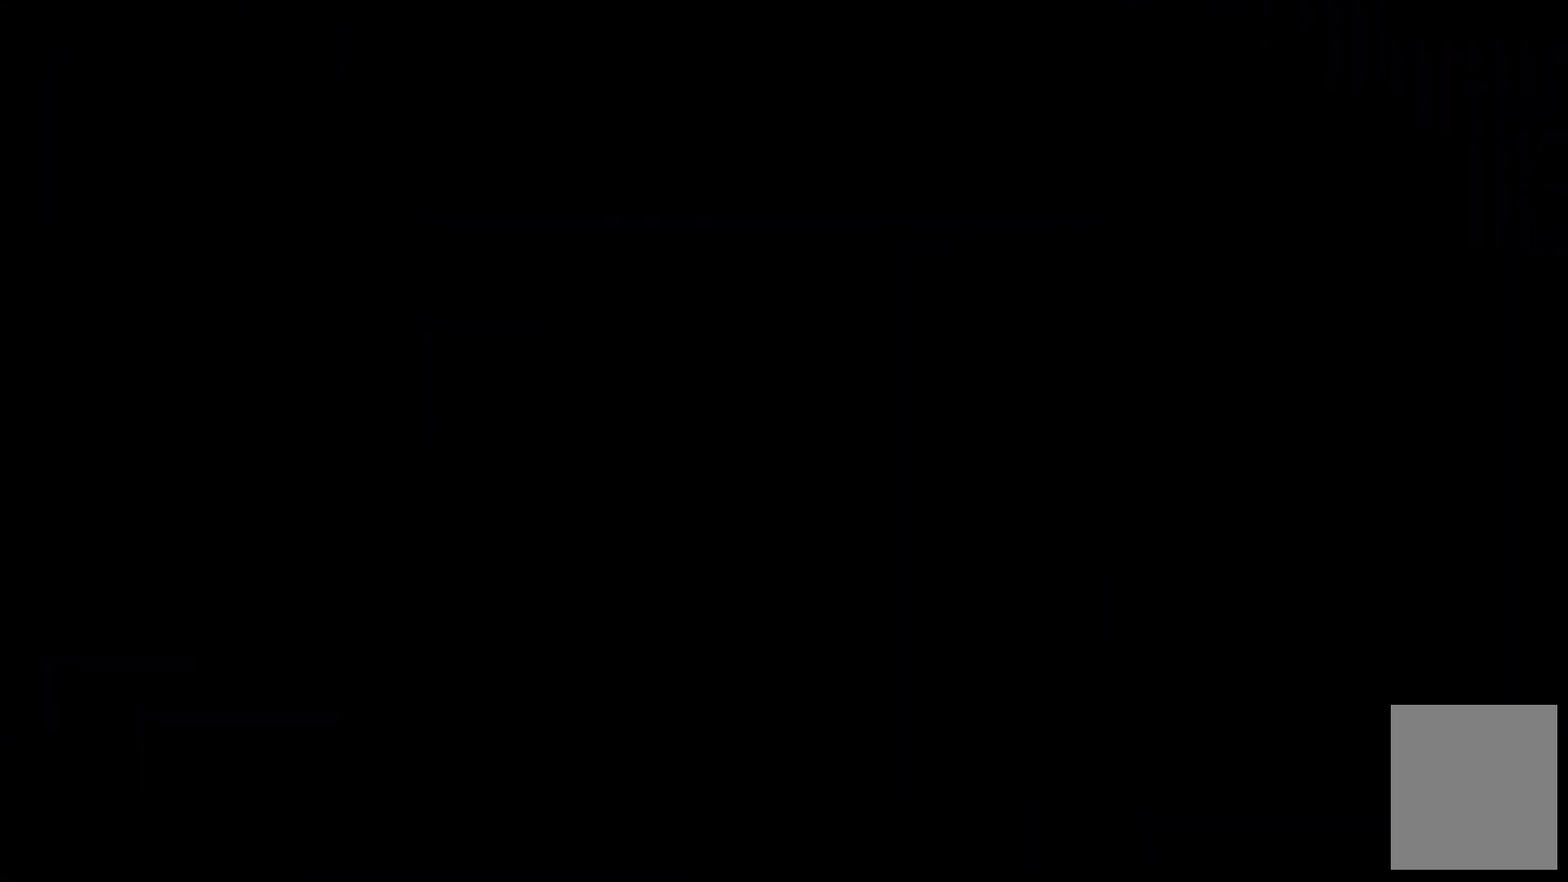
{"keys": [], "events": []}
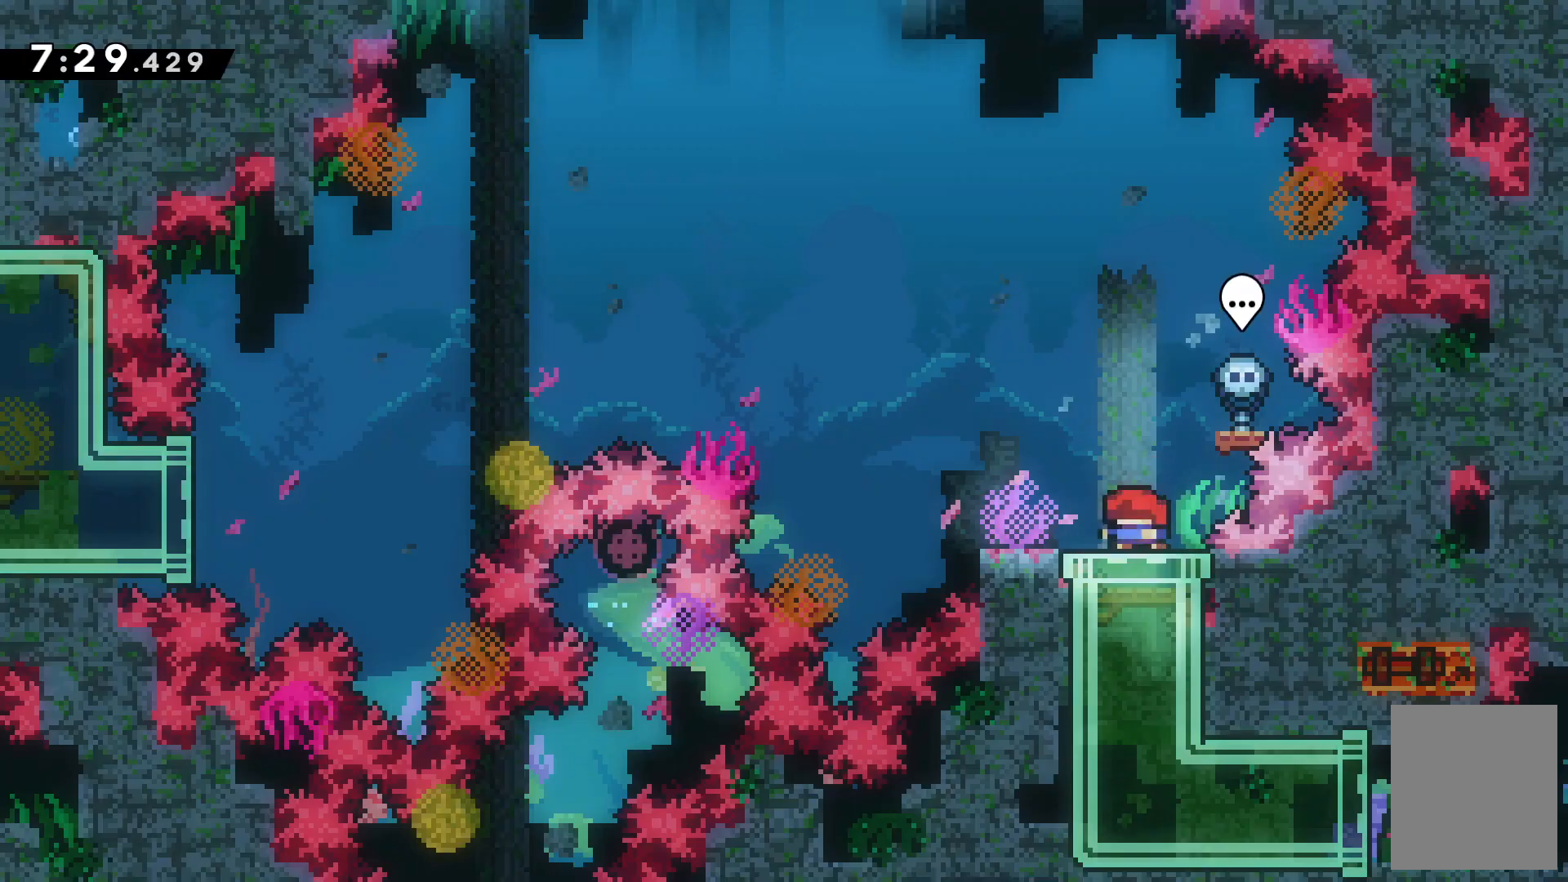
{"keys": ["c", "left"], "events": [[233, "left", "down"], [267, "x", "down"], [433, "c", "down"], [500, "x", "up"]]}
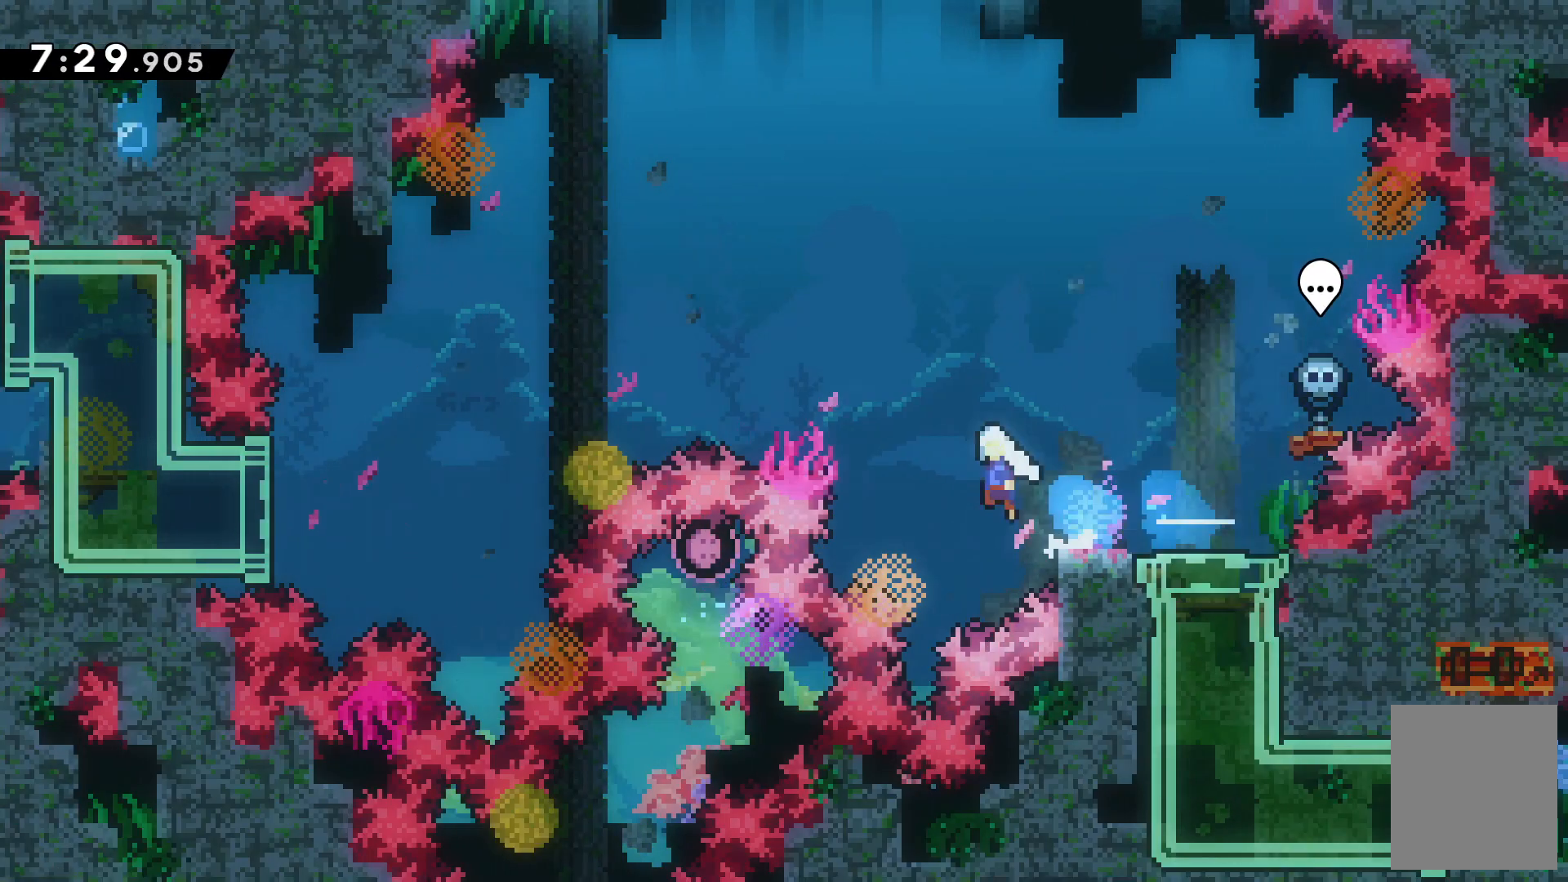
{"keys": ["left"], "events": [[467, "c", "up"]]}
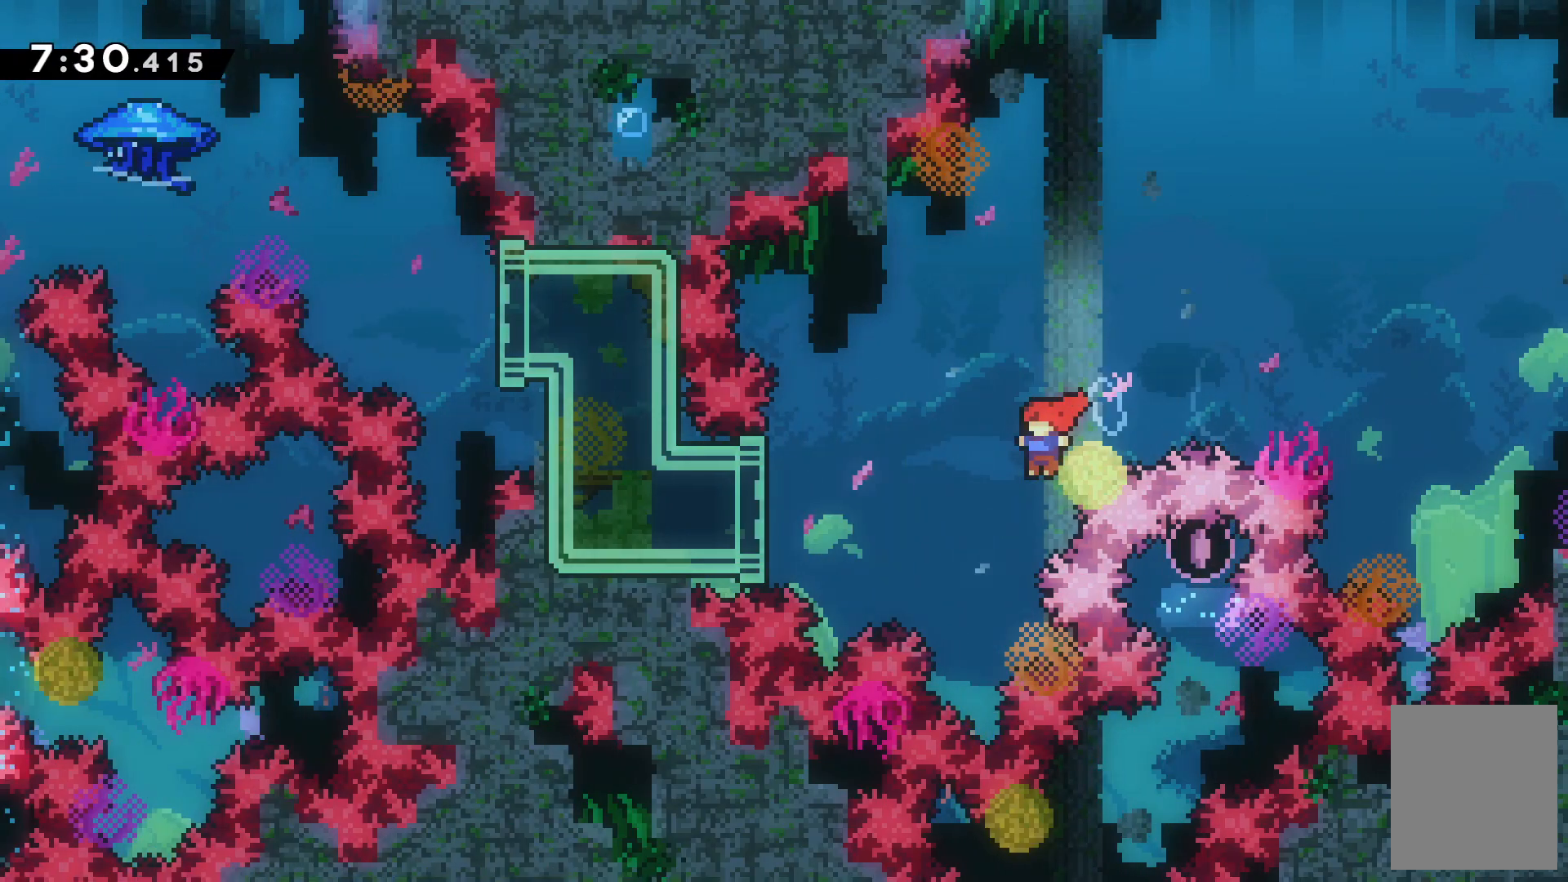
{"keys": ["left", "z"]}
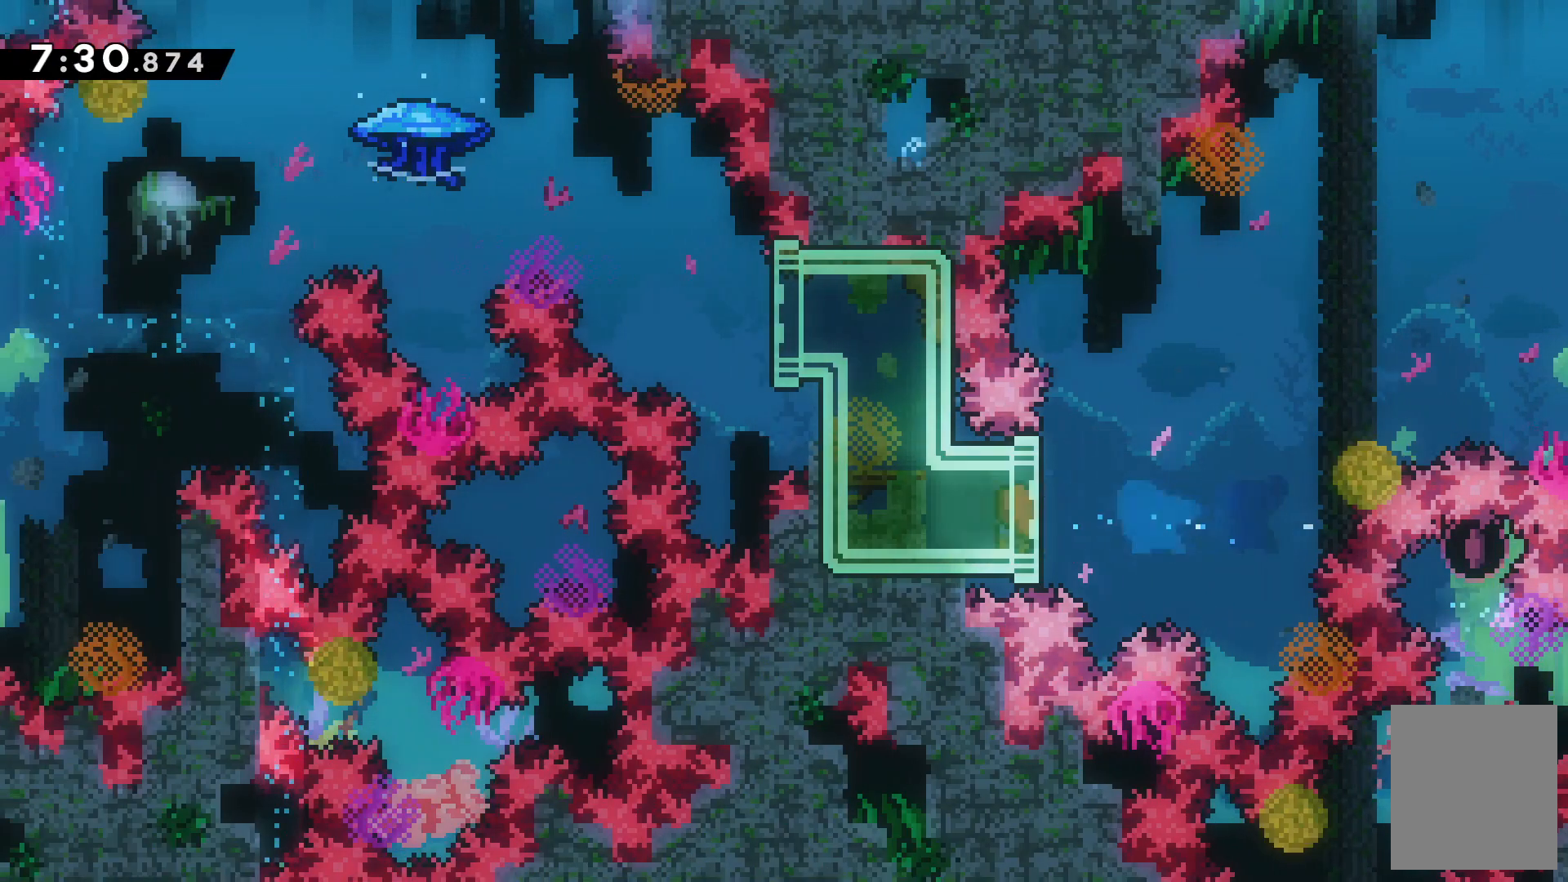
{"keys": ["left", "z"], "events": []}
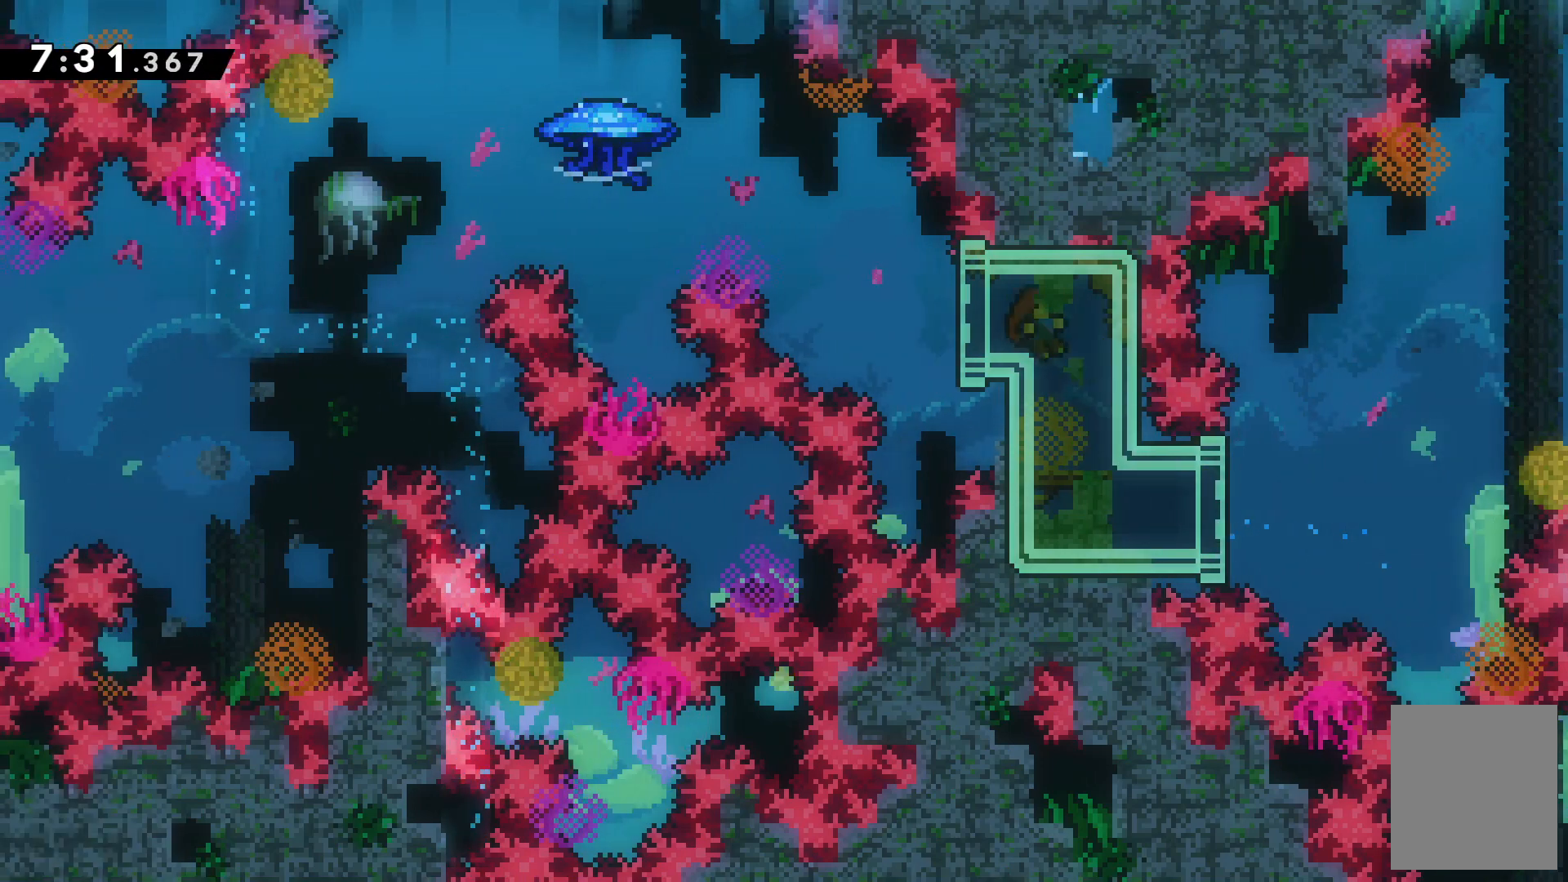
{"keys": ["right", "up", "z"]}
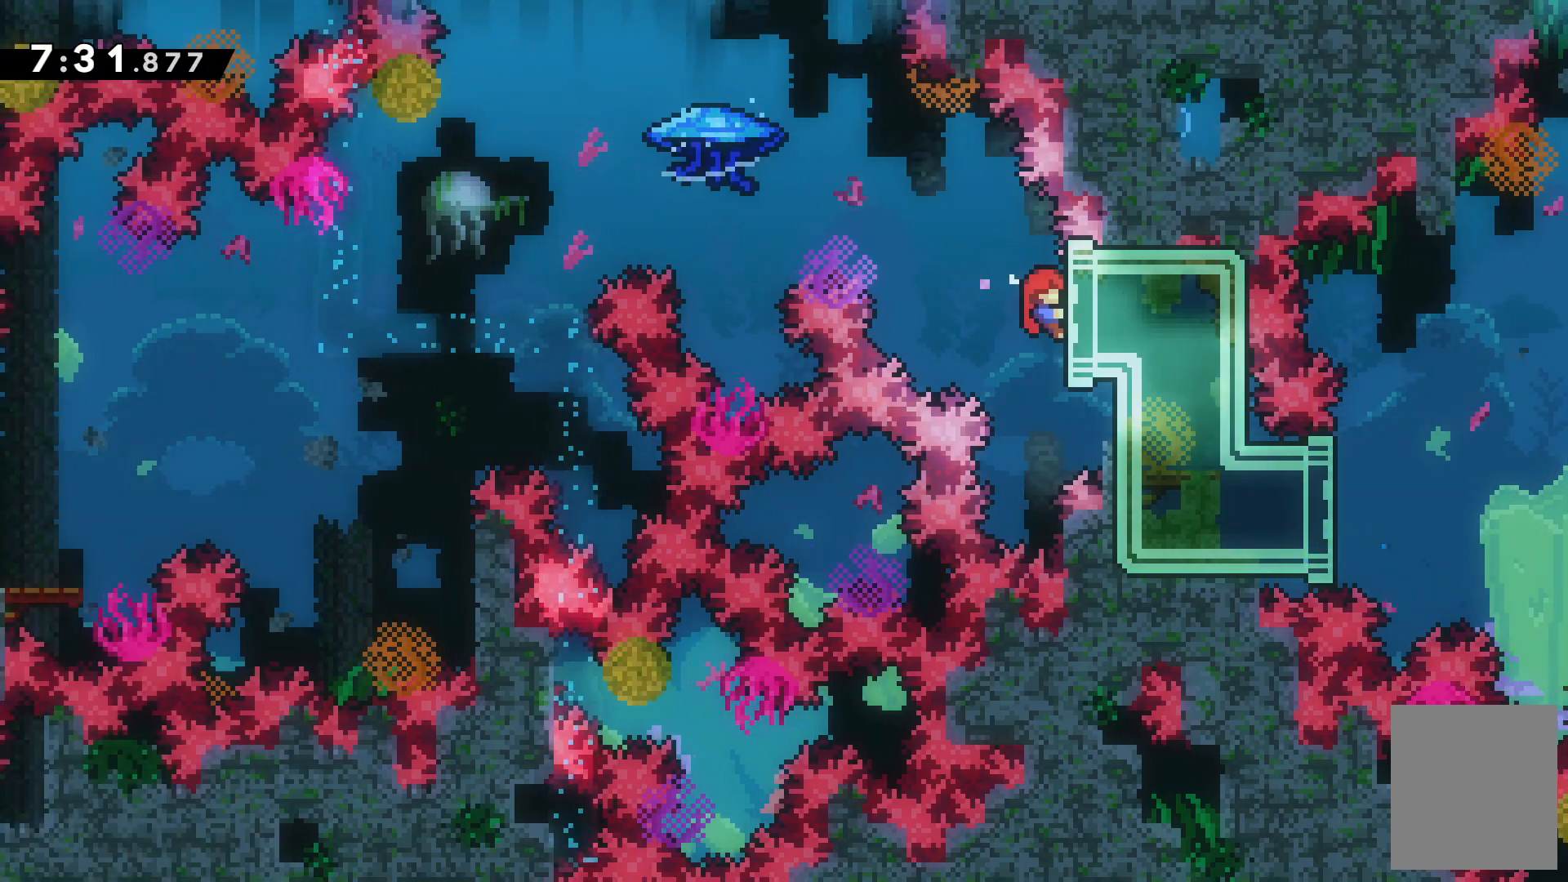
{"keys": ["z"], "events": [[167, "up", "up"], [200, "right", "up"], [333, "down", "down"], [500, "down", "up"]]}